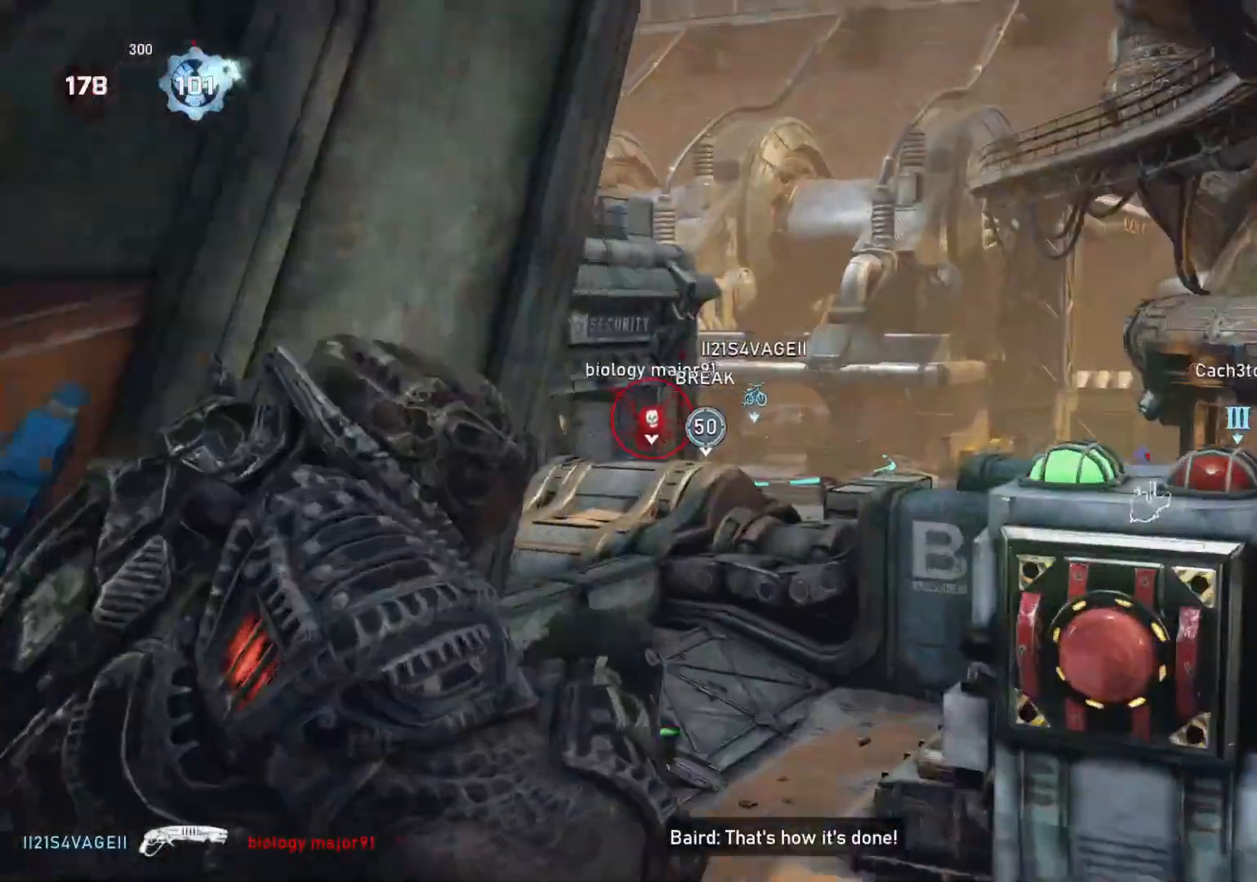
Gameplay with a controller (Xbox layout); each line is a JSON object with the inputs held at the frame after it. "events" lists button and stick changes between this image and that frame as [ms after this image, input, new state], when the widget could be followed in between.
{"buttons": ["L2"], "left_stick": "center", "right_stick": "right", "events": [[33, "left_stick", "center"], [83, "R3", "down"], [133, "L3", "down"], [167, "right_stick", "left"], [183, "R3", "up"], [217, "L3", "up"], [233, "right_stick", "up"], [267, "L3", "down"], [300, "right_stick", "center"], [350, "L3", "up"], [417, "L3", "down"], [483, "L3", "up"], [500, "right_stick", "right"]]}
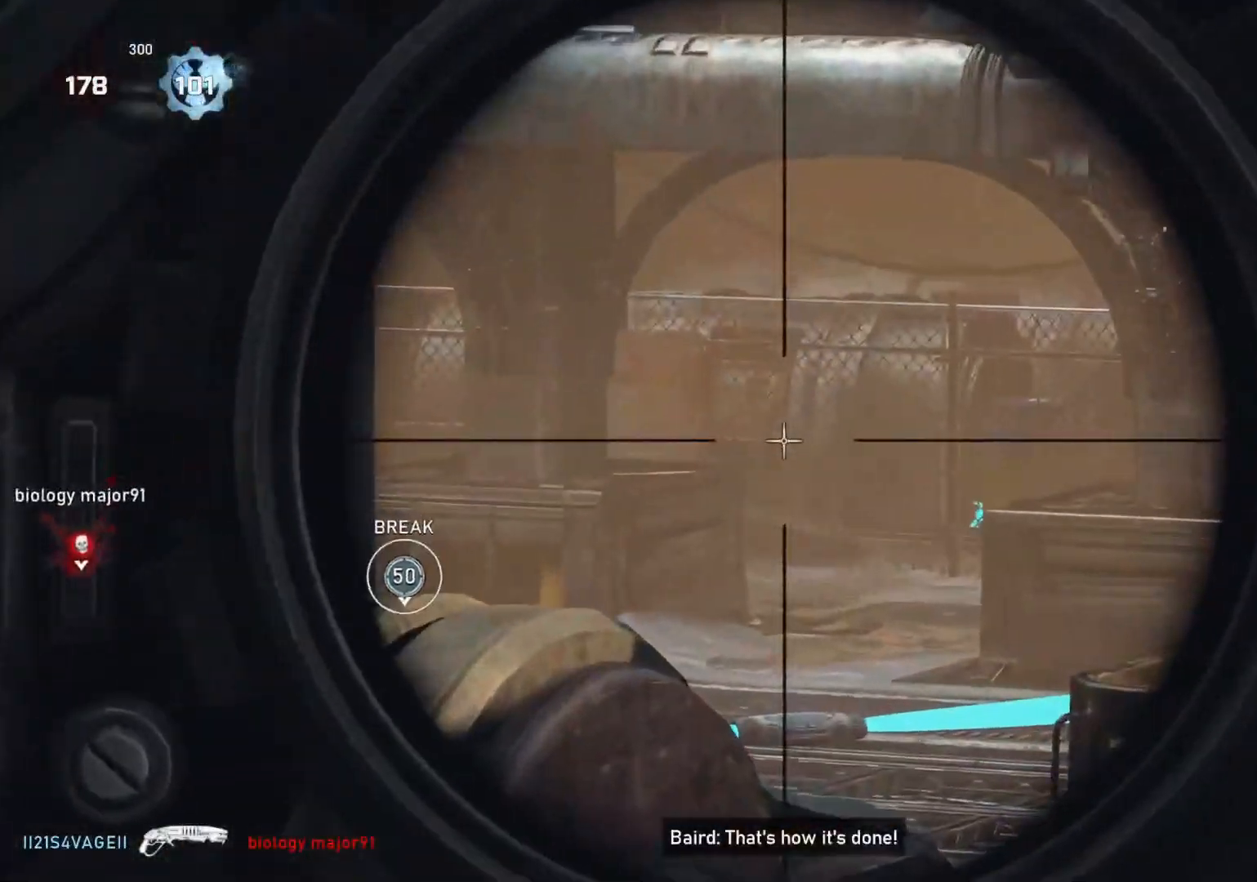
{"buttons": ["L2"], "left_stick": "center", "right_stick": "down-right", "events": [[33, "L3", "down"], [100, "L3", "up"], [167, "L3", "down"], [167, "right_stick", "down-right"], [233, "L3", "up"], [283, "L3", "down"], [317, "right_stick", "center"], [367, "L3", "up"], [400, "right_stick", "right"], [417, "L3", "down"], [467, "right_stick", "down-right"], [500, "L3", "up"]]}
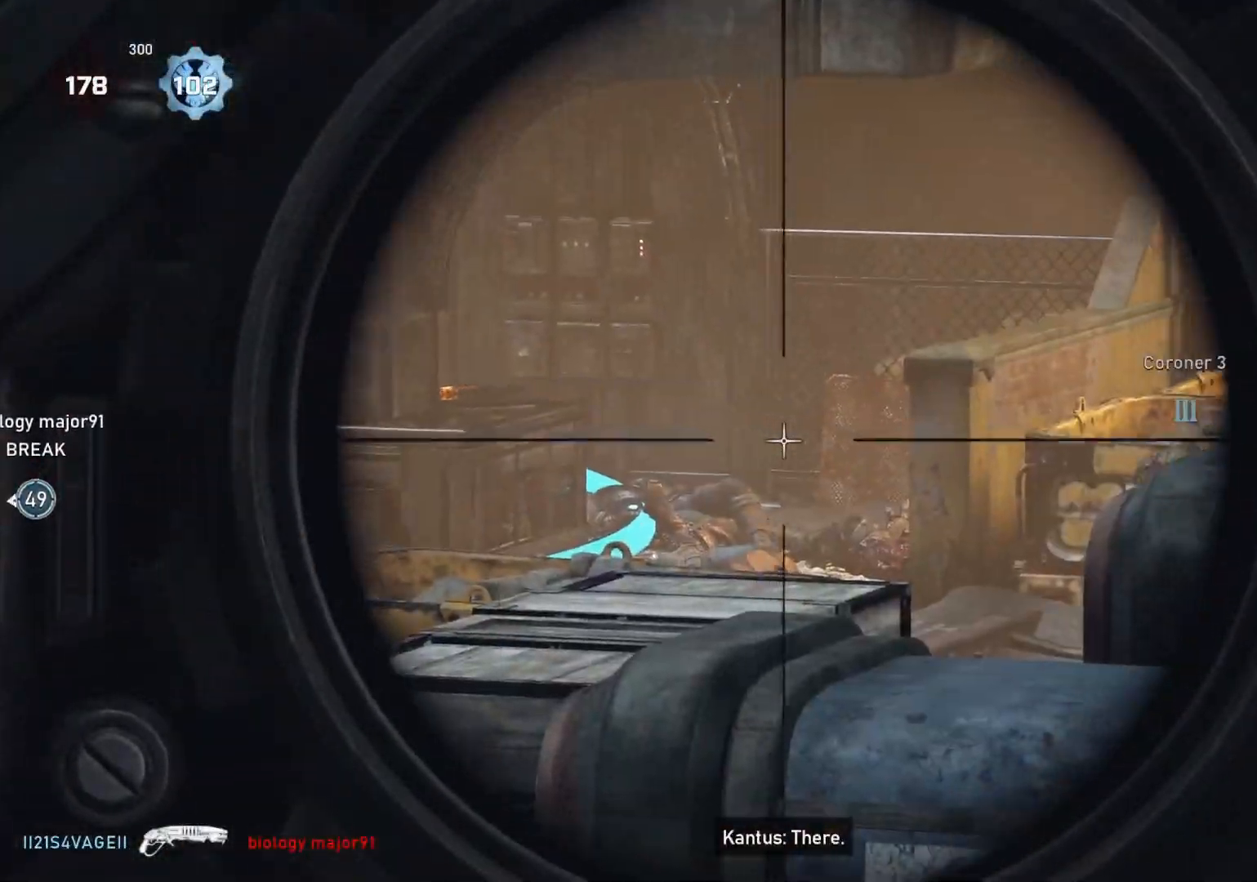
{"buttons": ["L2"], "left_stick": "center", "right_stick": "left", "events": [[33, "right_stick", "down"], [50, "L3", "down"], [117, "L3", "up"], [150, "right_stick", "right"], [183, "L3", "down"], [217, "right_stick", "center"], [250, "L3", "up"], [300, "L3", "down"], [300, "right_stick", "left"], [333, "left_stick", "left"], [367, "L3", "up"], [367, "right_stick", "center"], [417, "left_stick", "center"], [500, "right_stick", "left"]]}
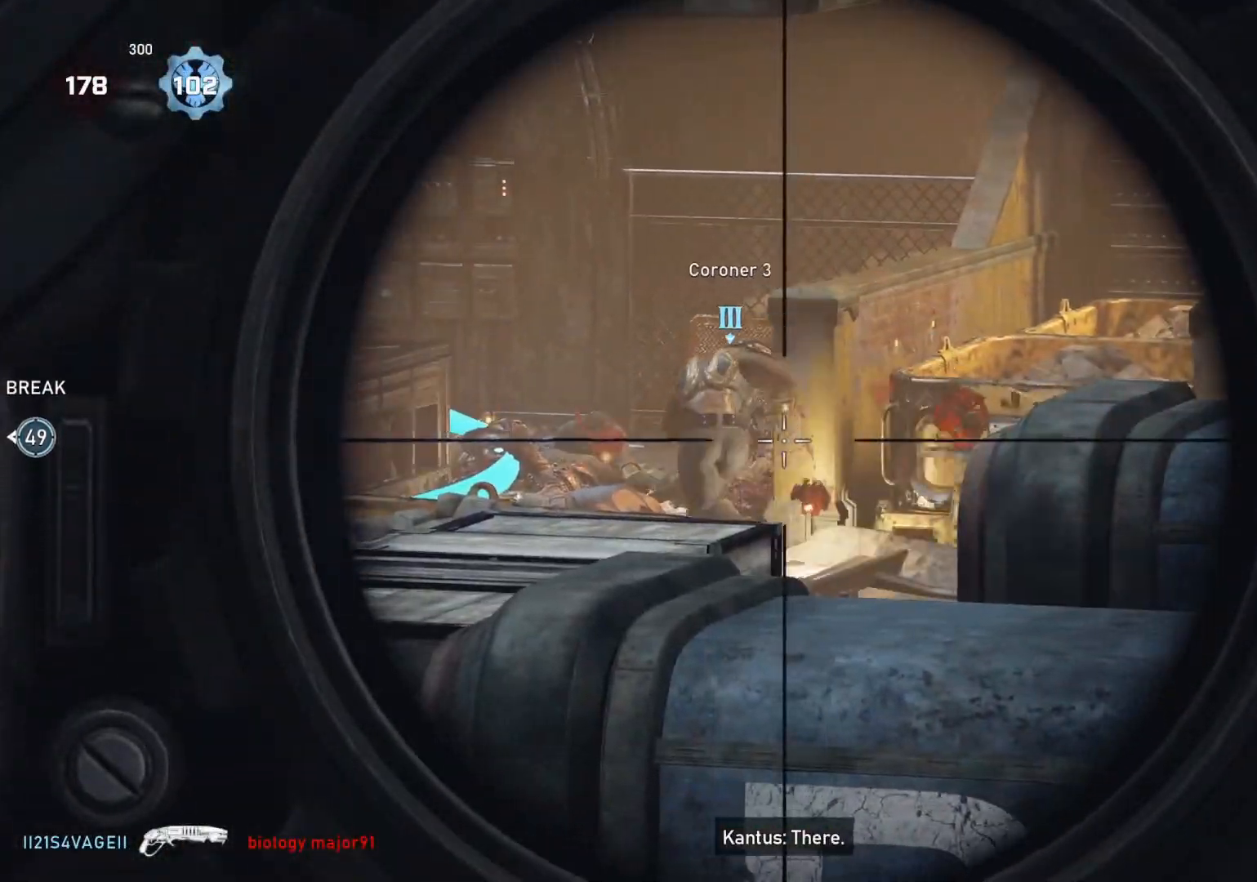
{"buttons": ["A"], "left_stick": "center", "right_stick": "center", "events": [[17, "right_stick", "up-left"], [117, "R2", "down"], [150, "L2", "up"], [150, "right_stick", "center"], [167, "R2", "up"], [333, "right_stick", "down"], [417, "right_stick", "center"], [483, "A", "down"]]}
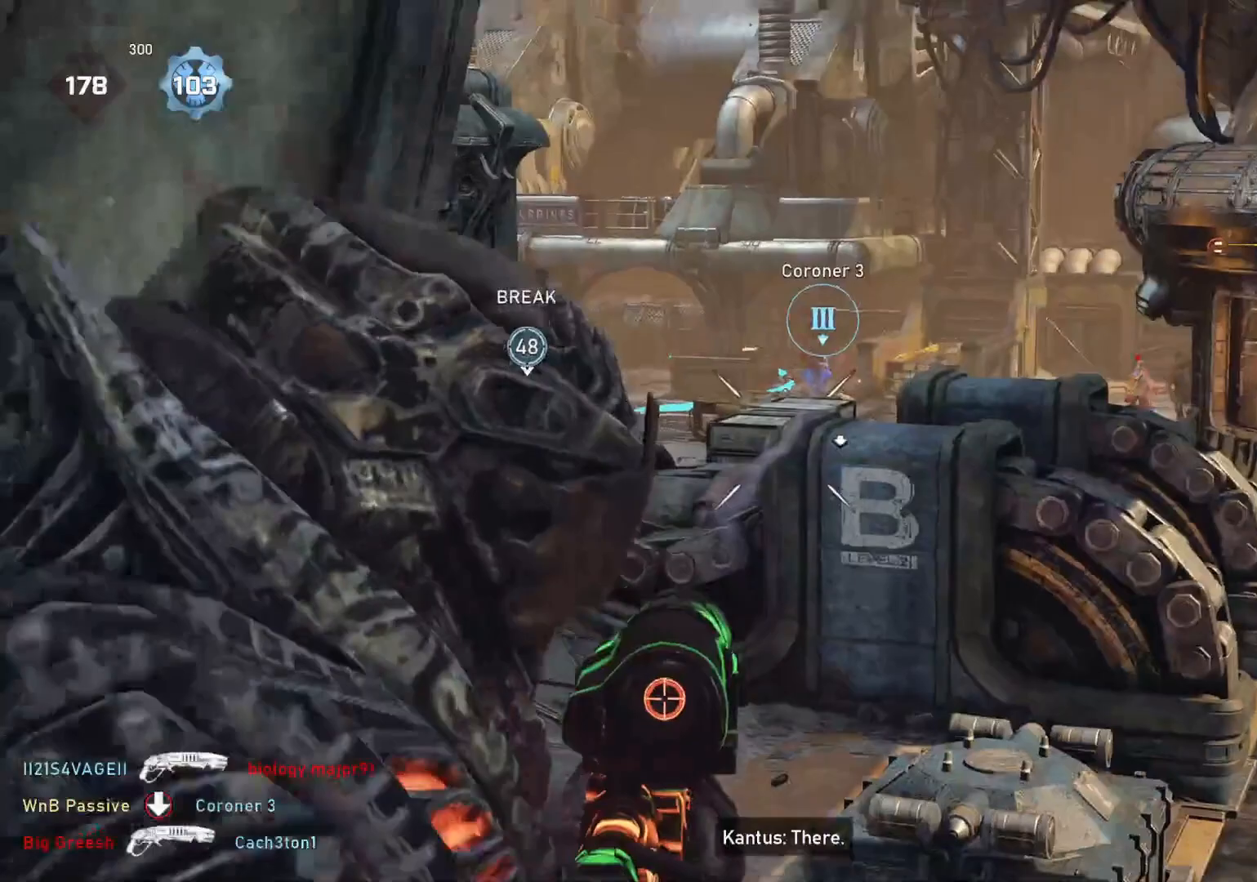
{"buttons": [], "left_stick": "center", "right_stick": "center", "events": [[183, "left_stick", "down-left"], [317, "left_stick", "center"], [400, "A", "up"]]}
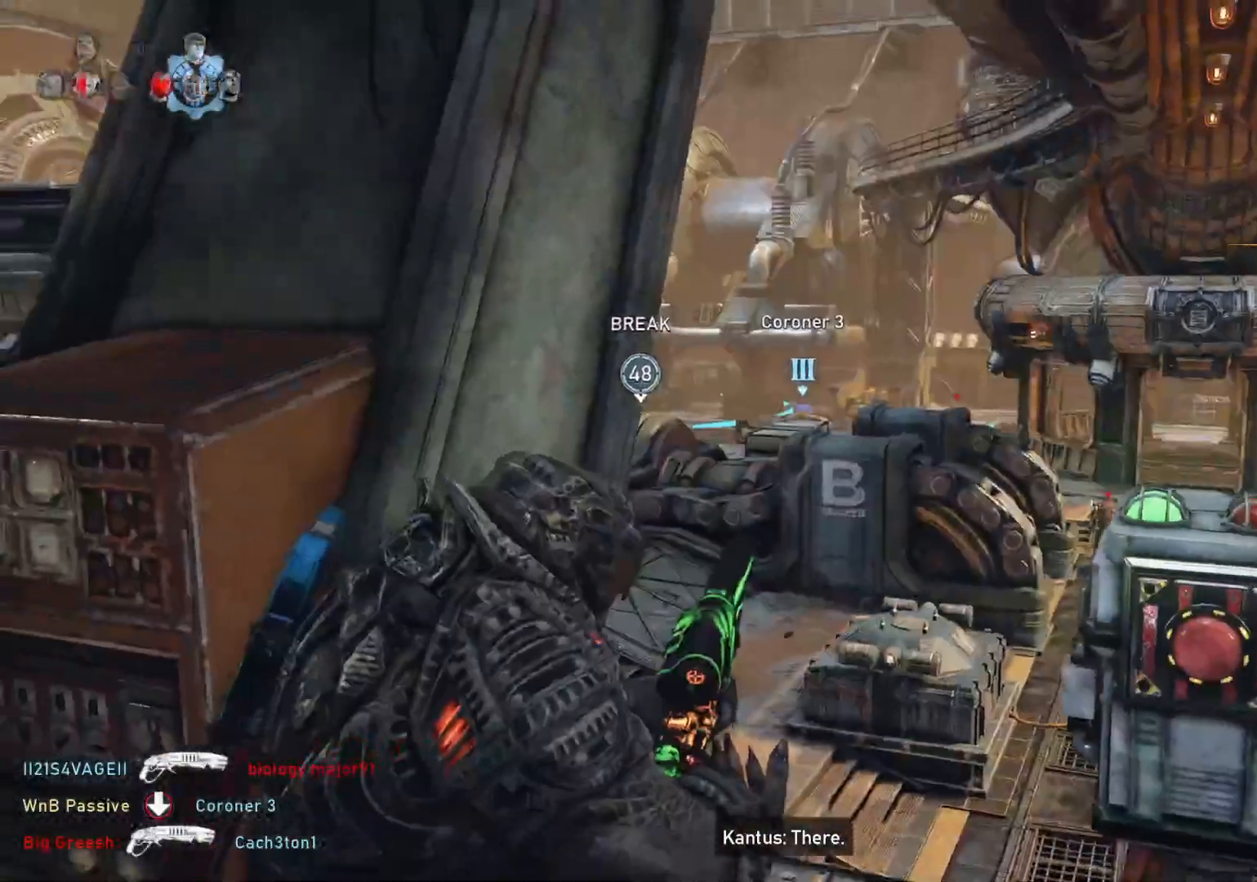
{"buttons": [], "left_stick": "center", "right_stick": "center", "events": []}
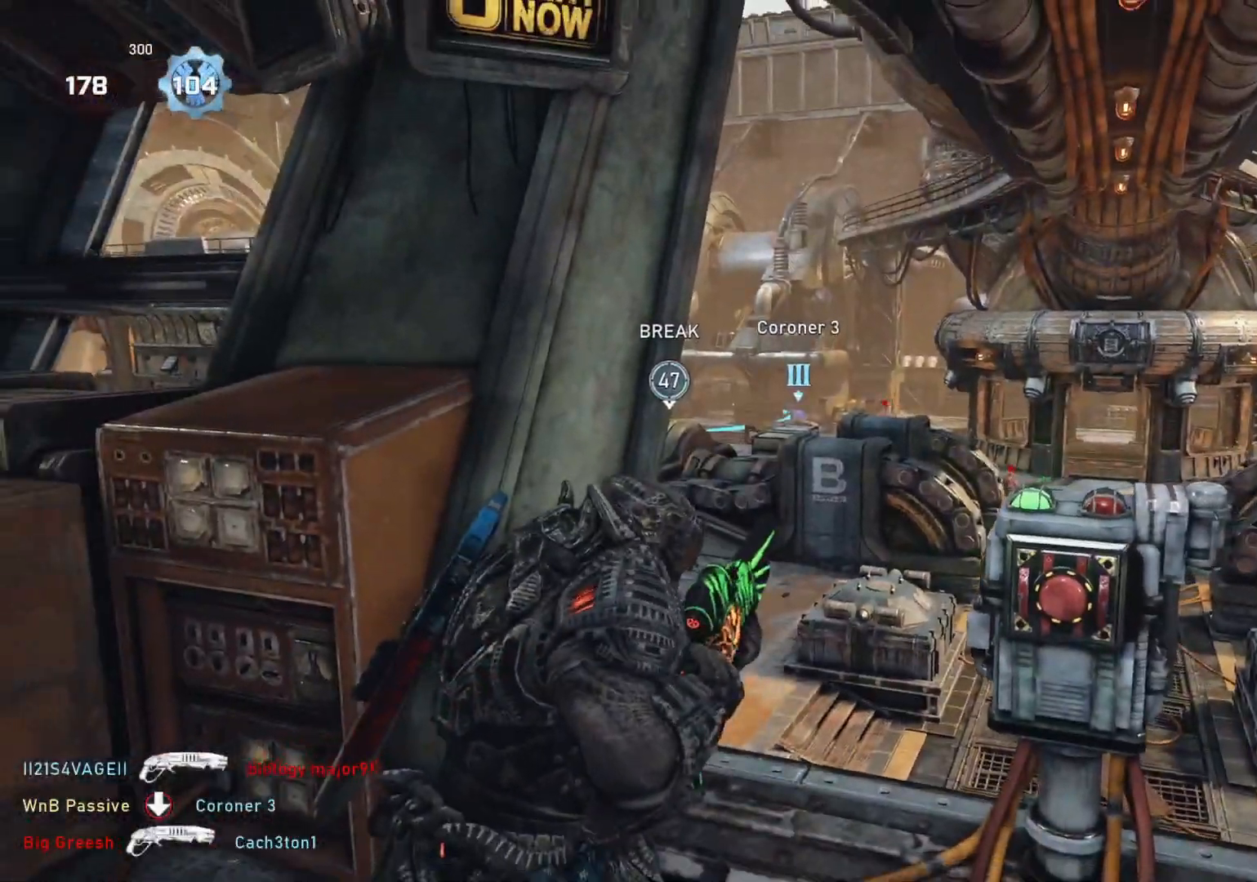
{"buttons": ["L2"], "left_stick": "center", "right_stick": "center", "events": [[83, "left_stick", "right"], [200, "R1", "down"], [250, "left_stick", "up"], [267, "R1", "up"], [333, "left_stick", "center"], [400, "L2", "down"]]}
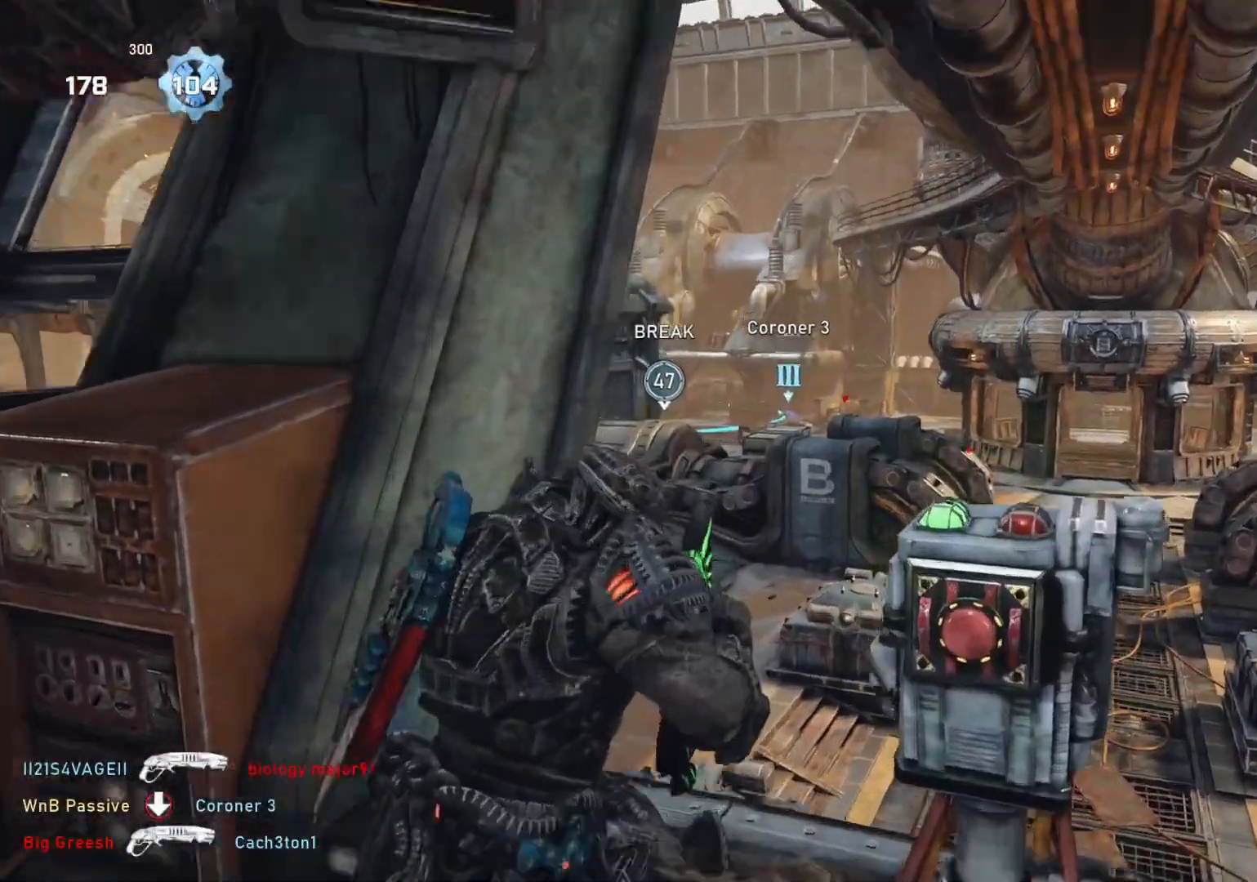
{"buttons": ["L2", "L3"], "left_stick": "center", "right_stick": "up", "events": [[200, "right_stick", "up"], [300, "right_stick", "center"], [333, "L3", "down"], [367, "R3", "down"], [400, "L3", "up"], [400, "left_stick", "up"], [450, "left_stick", "center"], [467, "L3", "down"], [467, "R3", "up"], [500, "right_stick", "up"]]}
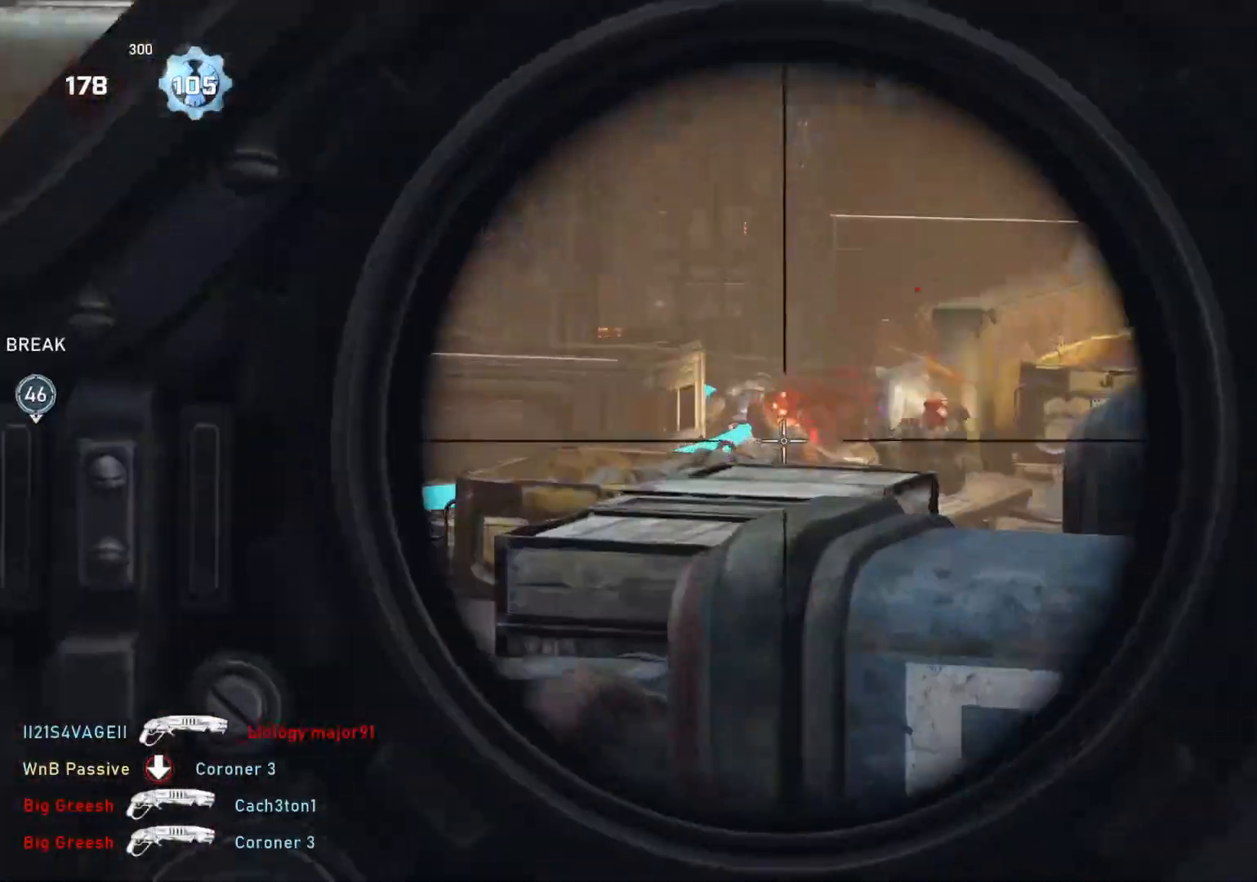
{"buttons": ["L2", "L3"], "left_stick": "center", "right_stick": "center", "events": [[33, "L3", "up"], [83, "L3", "down"], [133, "right_stick", "center"], [150, "L3", "up"], [217, "L3", "down"], [283, "L3", "up"], [317, "right_stick", "up-left"], [333, "L3", "down"], [417, "L3", "up"], [467, "L3", "down"], [500, "right_stick", "center"]]}
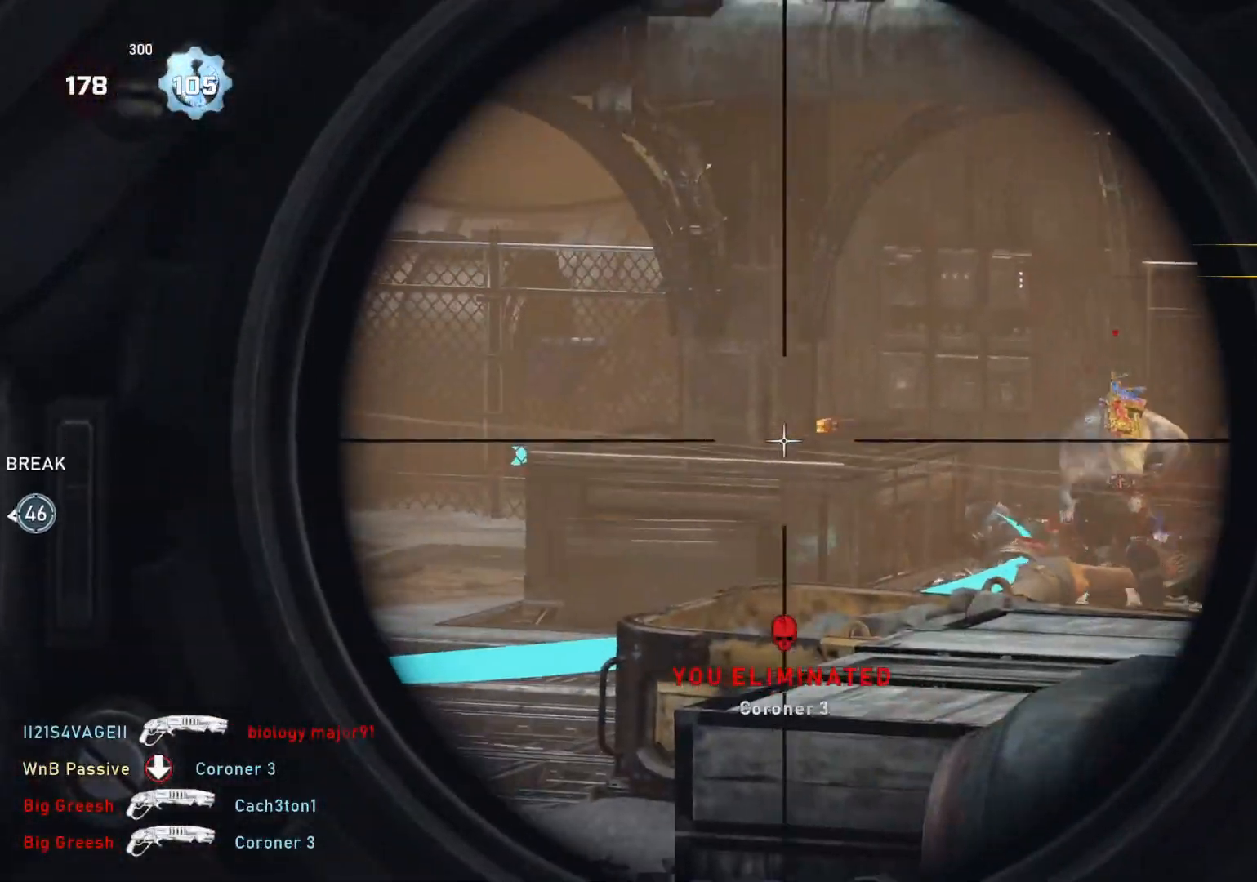
{"buttons": ["L2", "L3"], "left_stick": "down-right", "right_stick": "left", "events": [[50, "L3", "up"], [50, "right_stick", "left"], [117, "L3", "down"], [183, "L3", "up"], [233, "L3", "down"], [450, "left_stick", "down-right"]]}
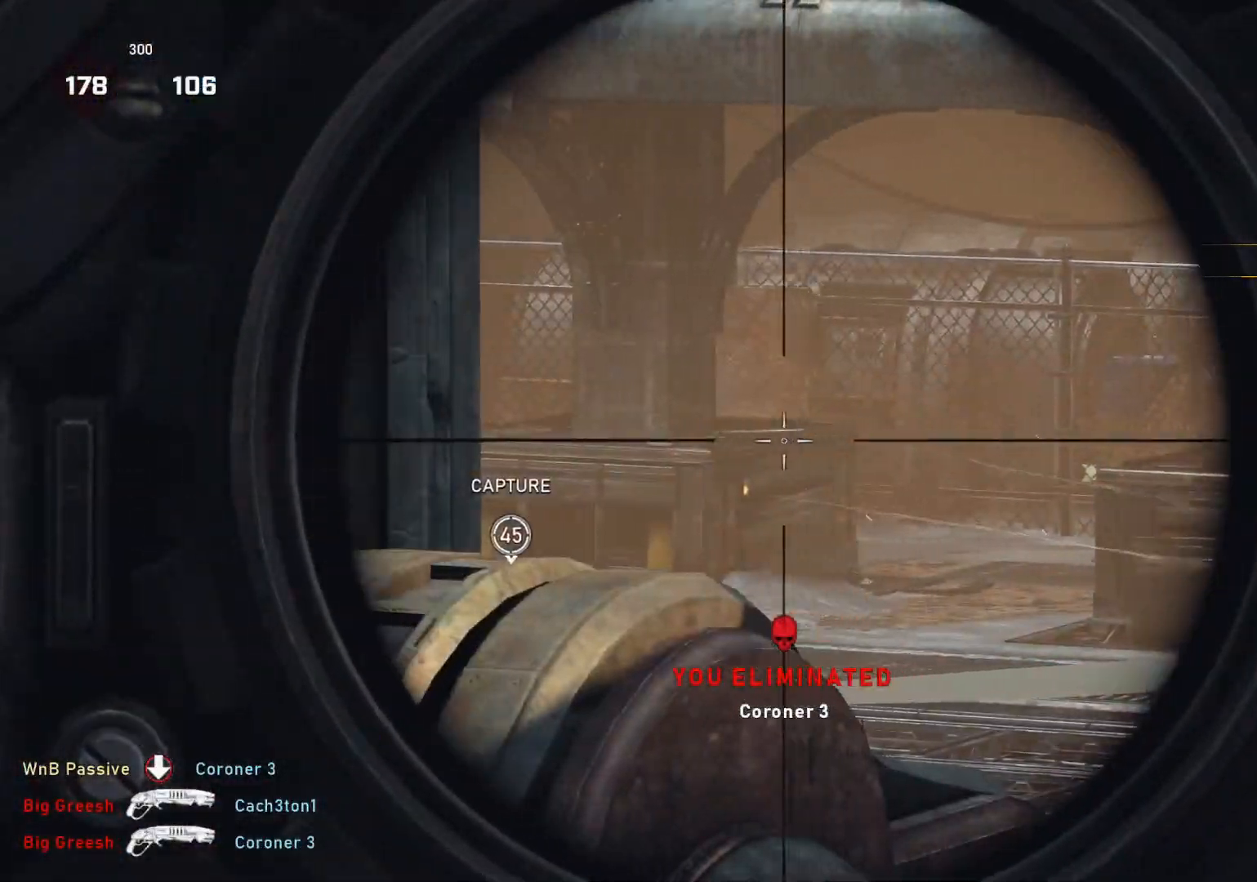
{"buttons": [], "left_stick": "right", "right_stick": "center", "events": [[67, "L3", "up"], [67, "left_stick", "center"], [117, "L3", "down"], [117, "left_stick", "right"], [200, "L3", "up"], [267, "L2", "up"], [317, "right_stick", "center"]]}
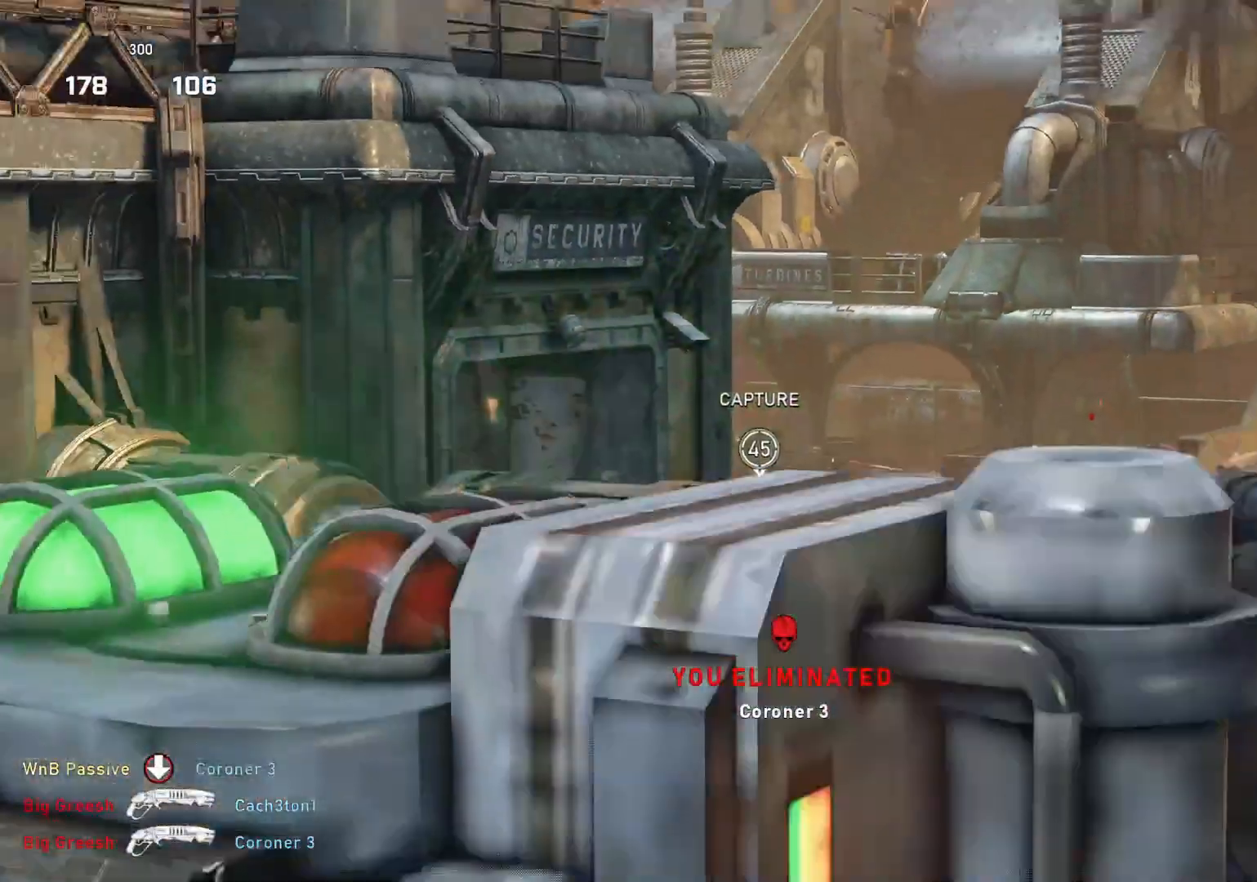
{"buttons": ["L2", "L3", "R3"], "left_stick": "right", "right_stick": "center", "events": [[250, "L2", "down"], [267, "L3", "down"], [317, "right_stick", "left"], [417, "L3", "up"], [433, "right_stick", "center"], [467, "L3", "down"], [467, "R3", "down"]]}
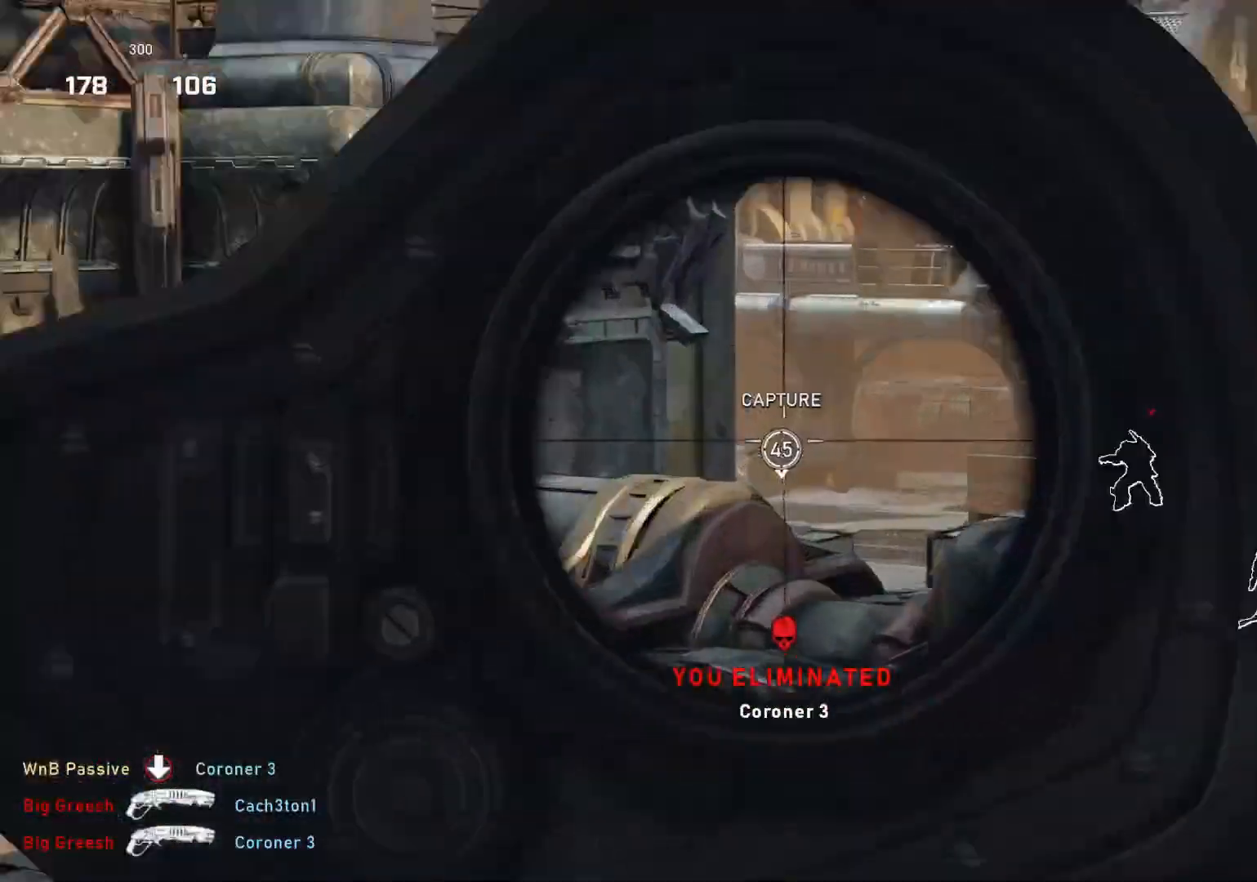
{"buttons": ["L2"], "left_stick": "center", "right_stick": "center", "events": [[50, "L3", "up"], [50, "R3", "up"], [100, "right_stick", "left"], [117, "left_stick", "center"], [250, "right_stick", "center"], [433, "right_stick", "down-right"], [500, "right_stick", "center"]]}
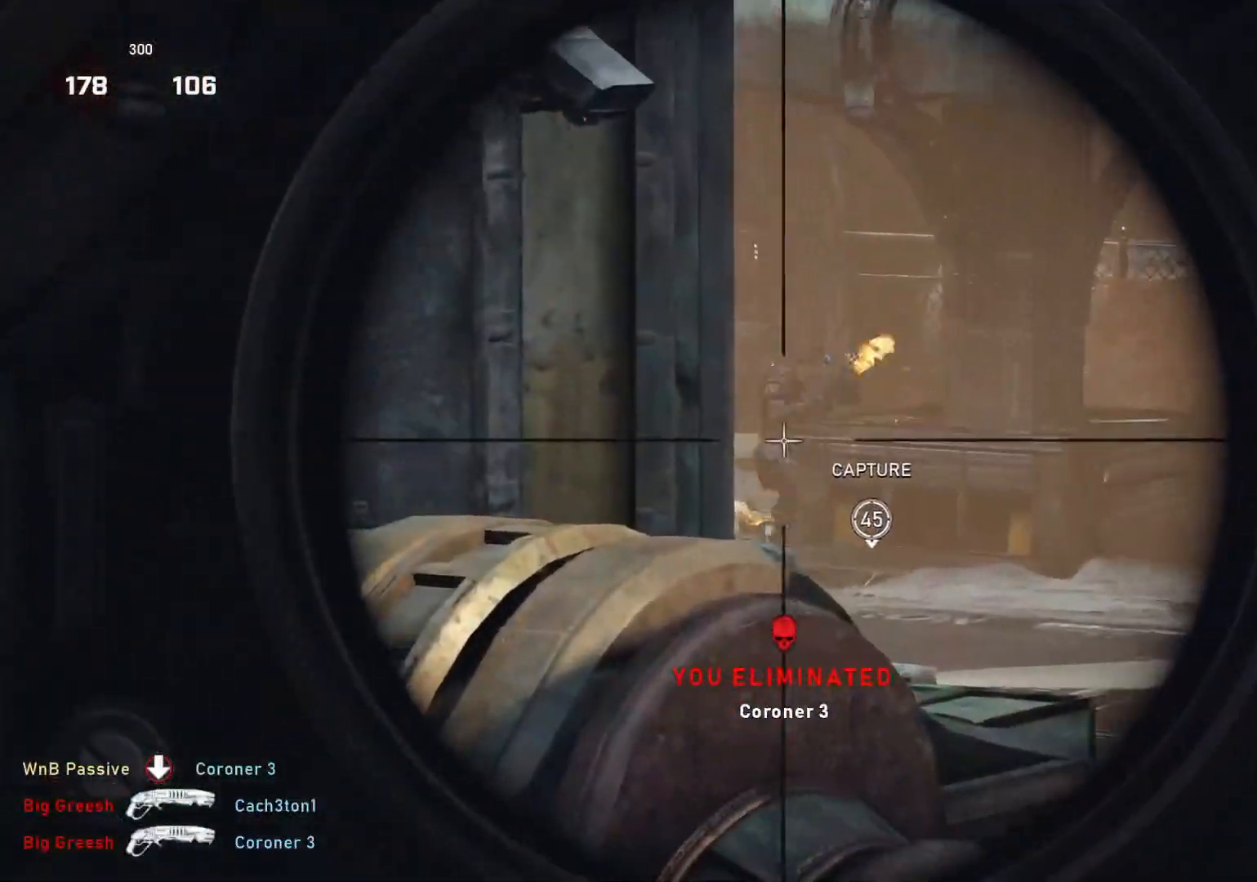
{"buttons": ["L2"], "left_stick": "center", "right_stick": "center", "events": [[50, "right_stick", "up"], [200, "right_stick", "center"], [333, "right_stick", "down"], [433, "right_stick", "center"]]}
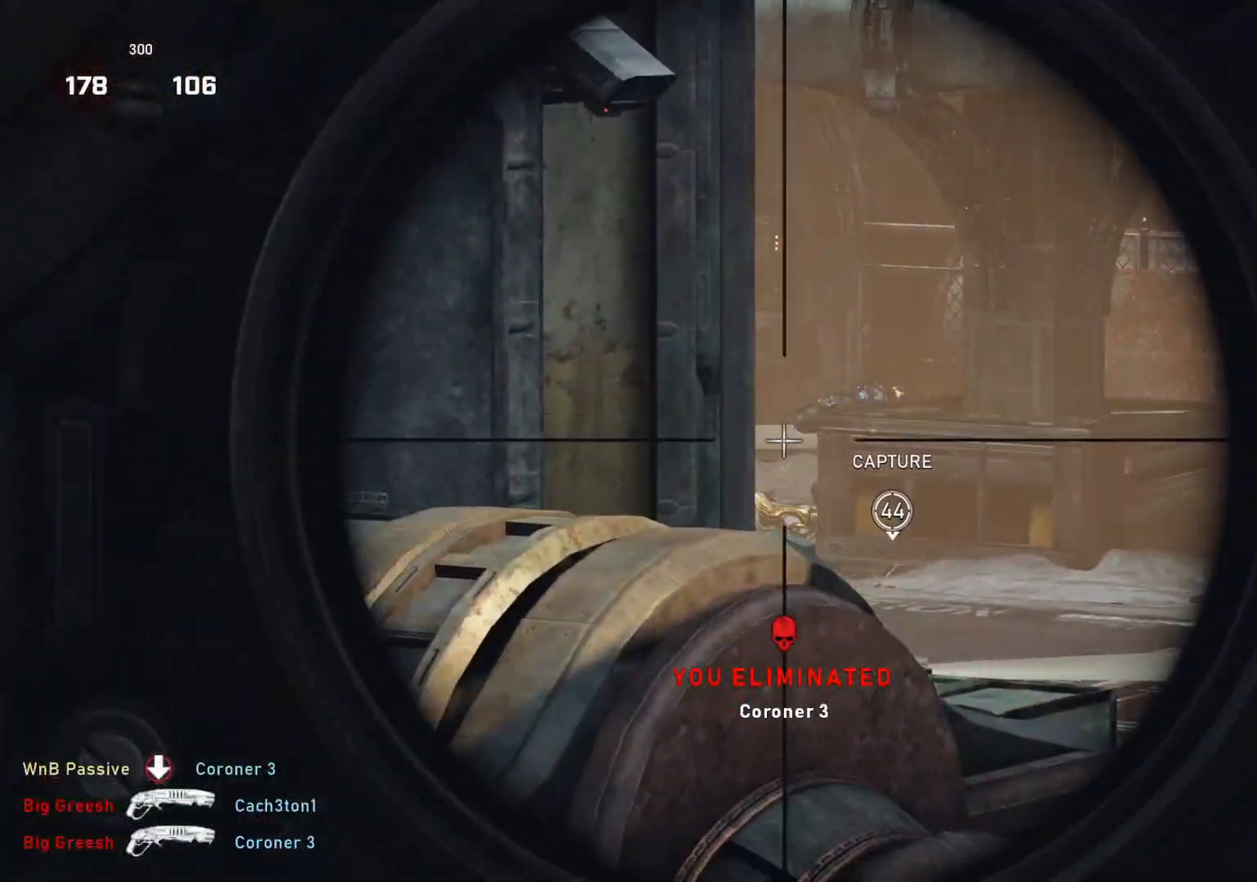
{"buttons": ["L2"], "left_stick": "center", "right_stick": "center", "events": []}
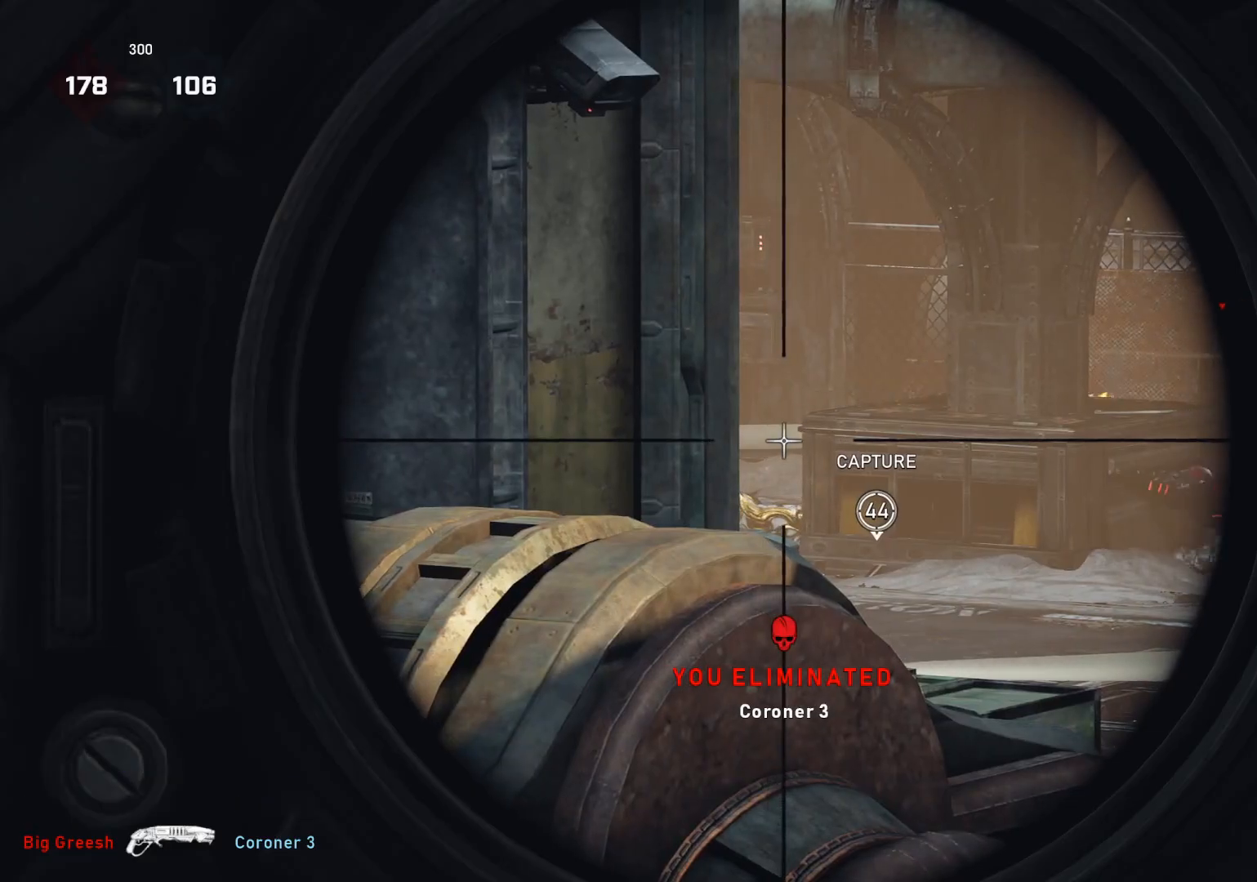
{"buttons": ["L2"], "left_stick": "center", "right_stick": "right", "events": [[17, "right_stick", "up"], [83, "right_stick", "center"], [233, "right_stick", "right"], [417, "L3", "down"], [483, "L3", "up"]]}
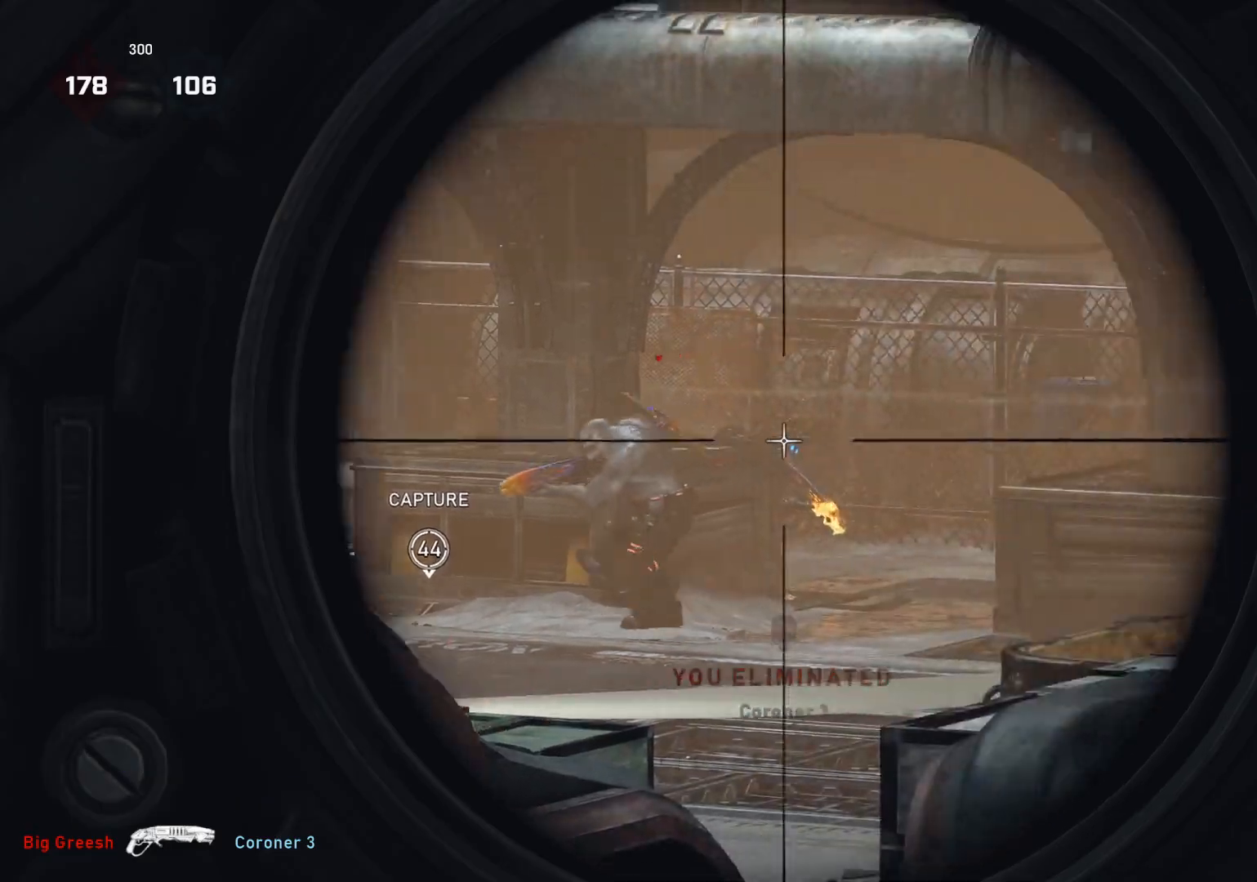
{"buttons": ["L2"], "left_stick": "center", "right_stick": "left", "events": [[50, "right_stick", "center"], [67, "L3", "down"], [117, "L3", "up"], [367, "right_stick", "left"]]}
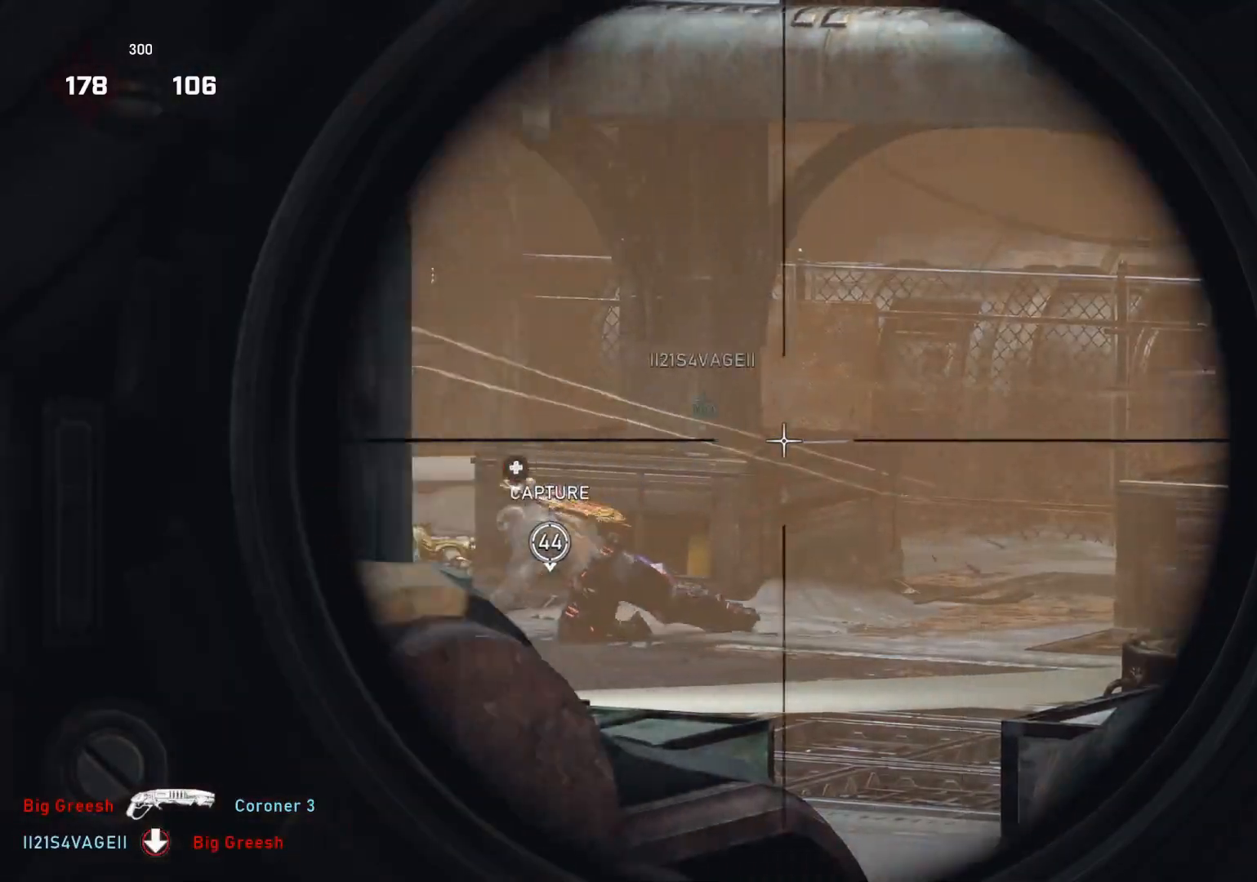
{"buttons": ["L2"], "left_stick": "center", "right_stick": "center", "events": [[183, "right_stick", "center"], [300, "right_stick", "left"], [433, "right_stick", "center"]]}
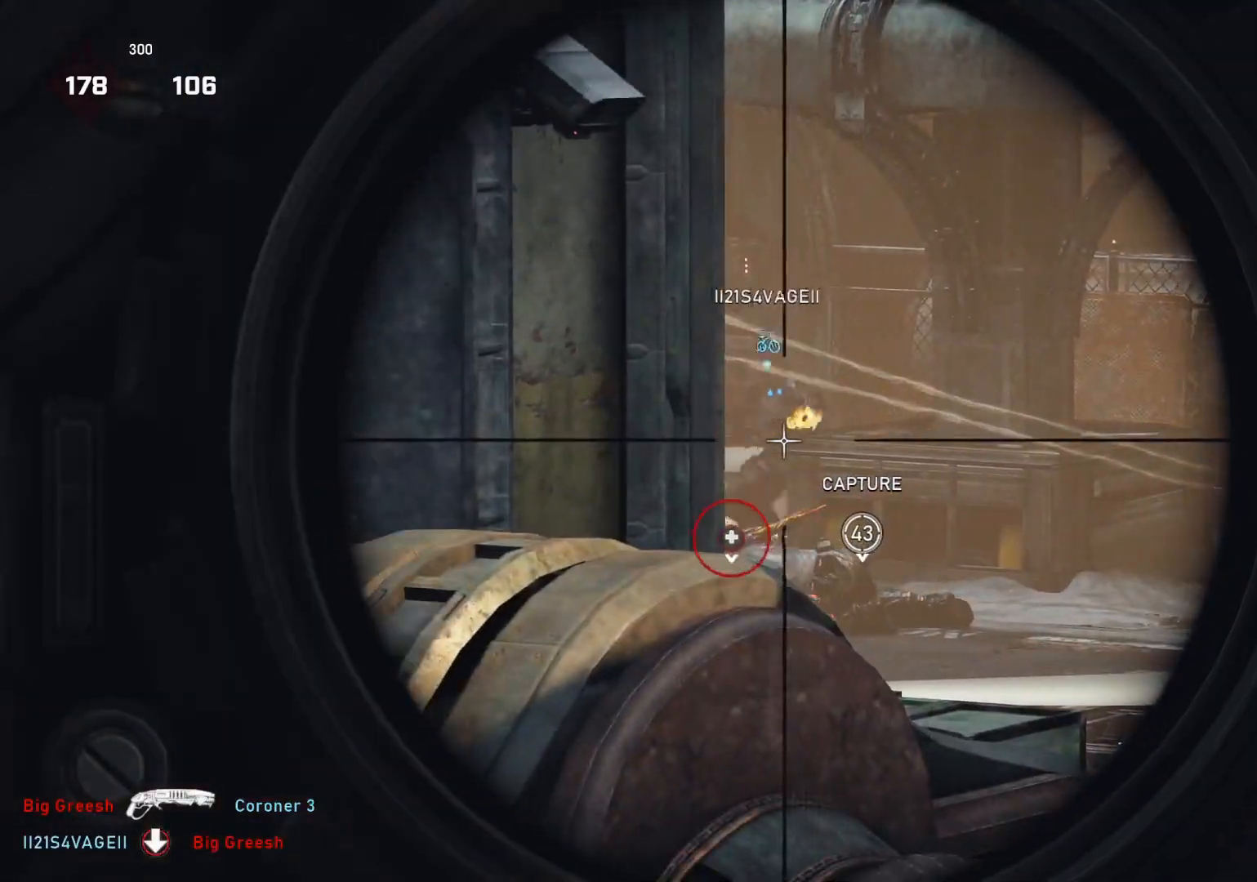
{"buttons": [], "left_stick": "center", "right_stick": "center", "events": [[217, "right_stick", "down-left"], [317, "right_stick", "center"], [350, "R2", "down"], [450, "R2", "up"], [483, "L2", "up"]]}
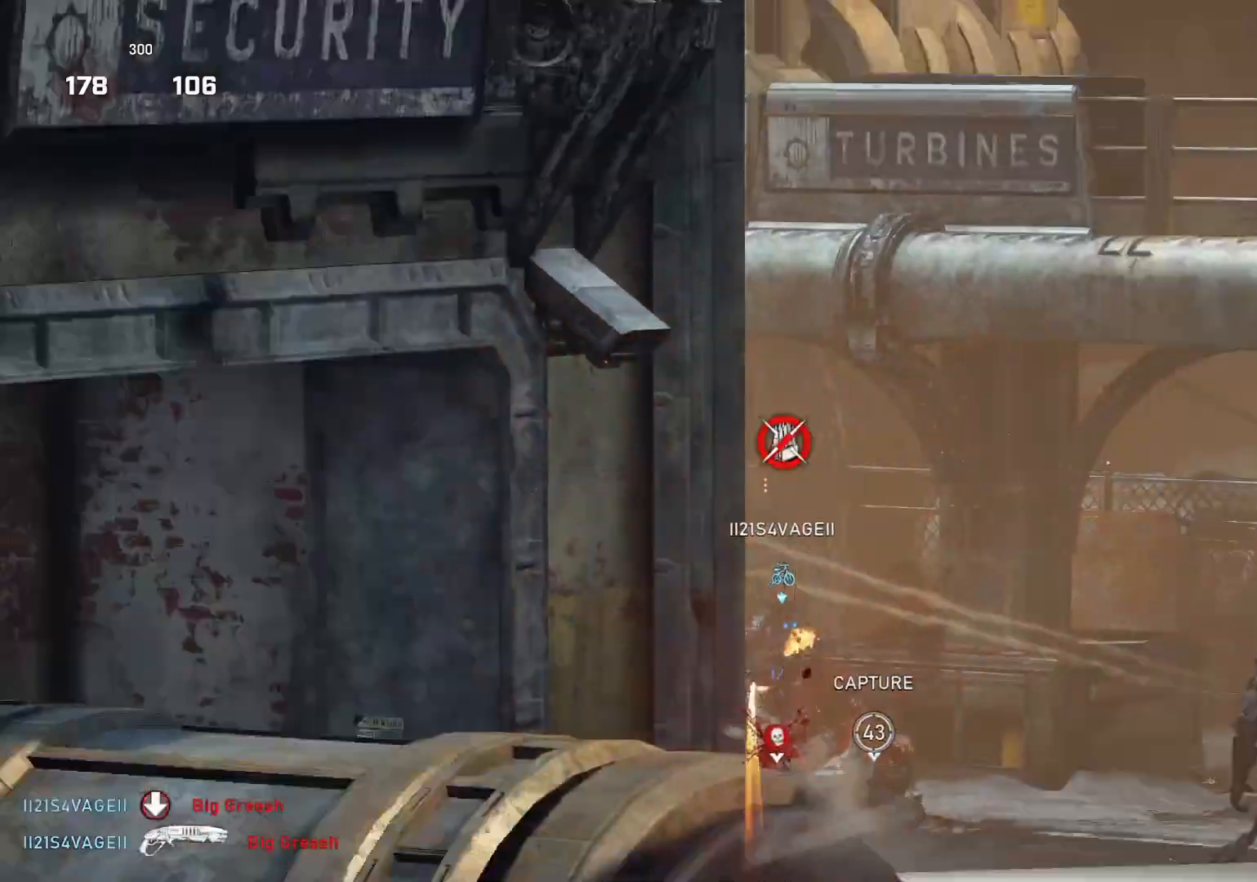
{"buttons": [], "left_stick": "center", "right_stick": "center", "events": []}
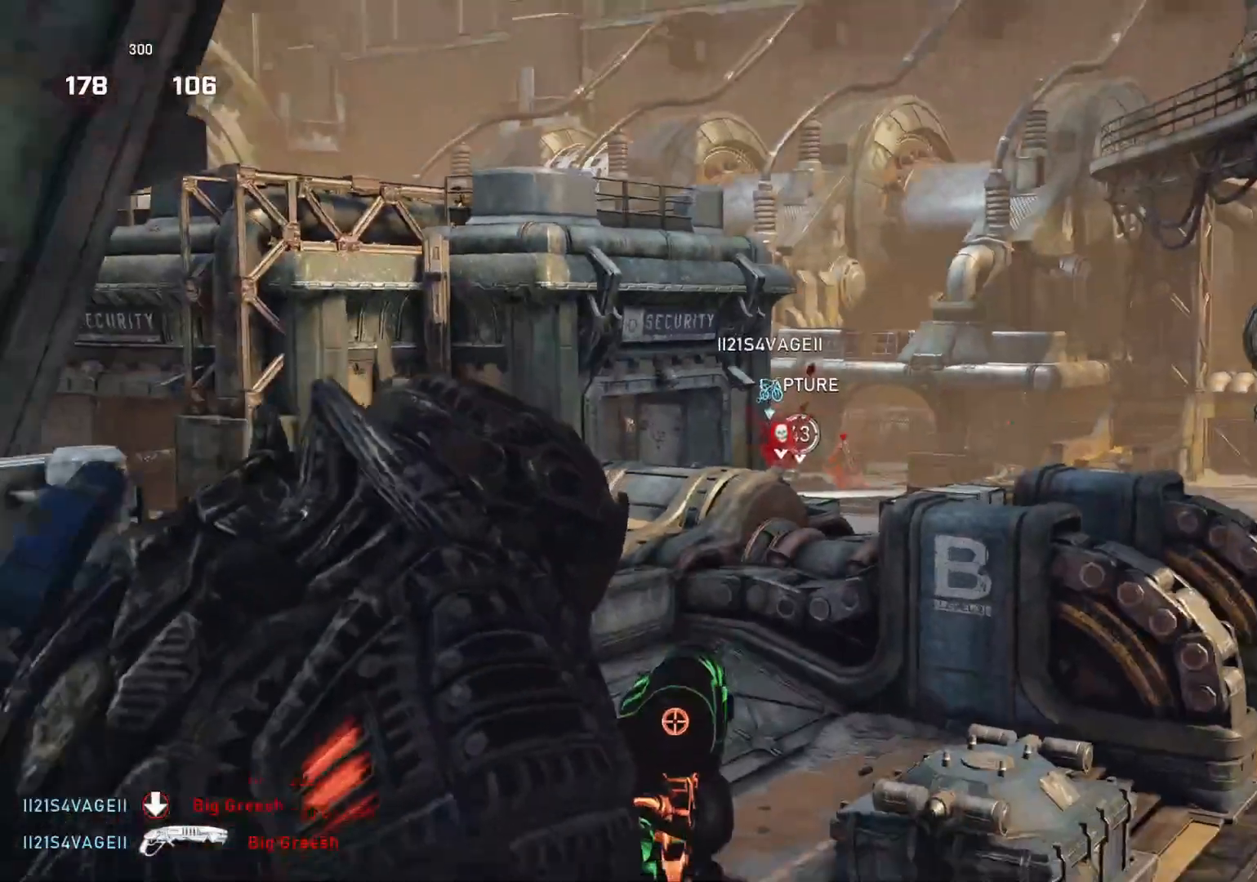
{"buttons": ["L1"], "left_stick": "left", "right_stick": "center", "events": [[67, "left_stick", "down-left"], [83, "DPAD_LEFT", "down"], [150, "DPAD_LEFT", "up"], [250, "left_stick", "left"], [317, "L1", "down"]]}
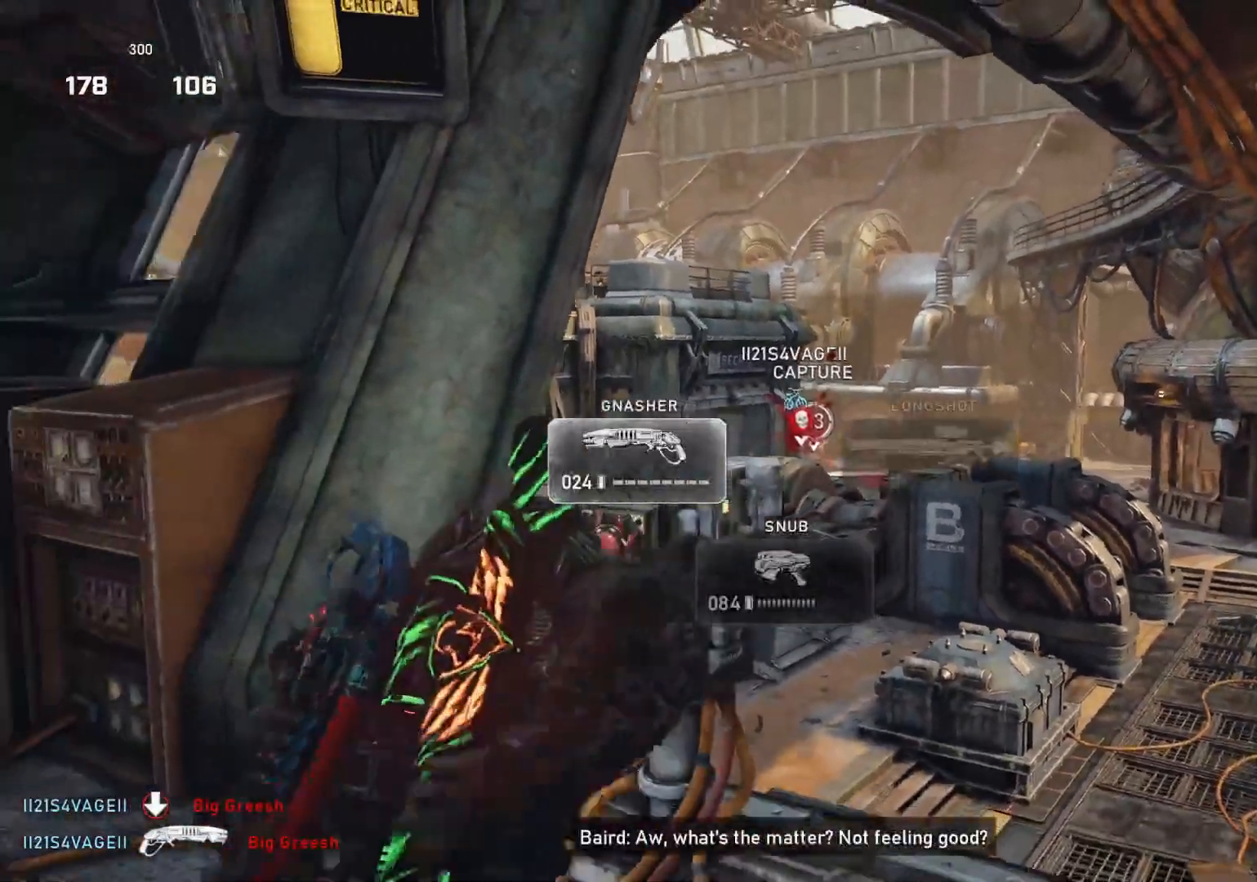
{"buttons": ["A", "L1"], "left_stick": "left", "right_stick": "center", "events": [[17, "A", "down"]]}
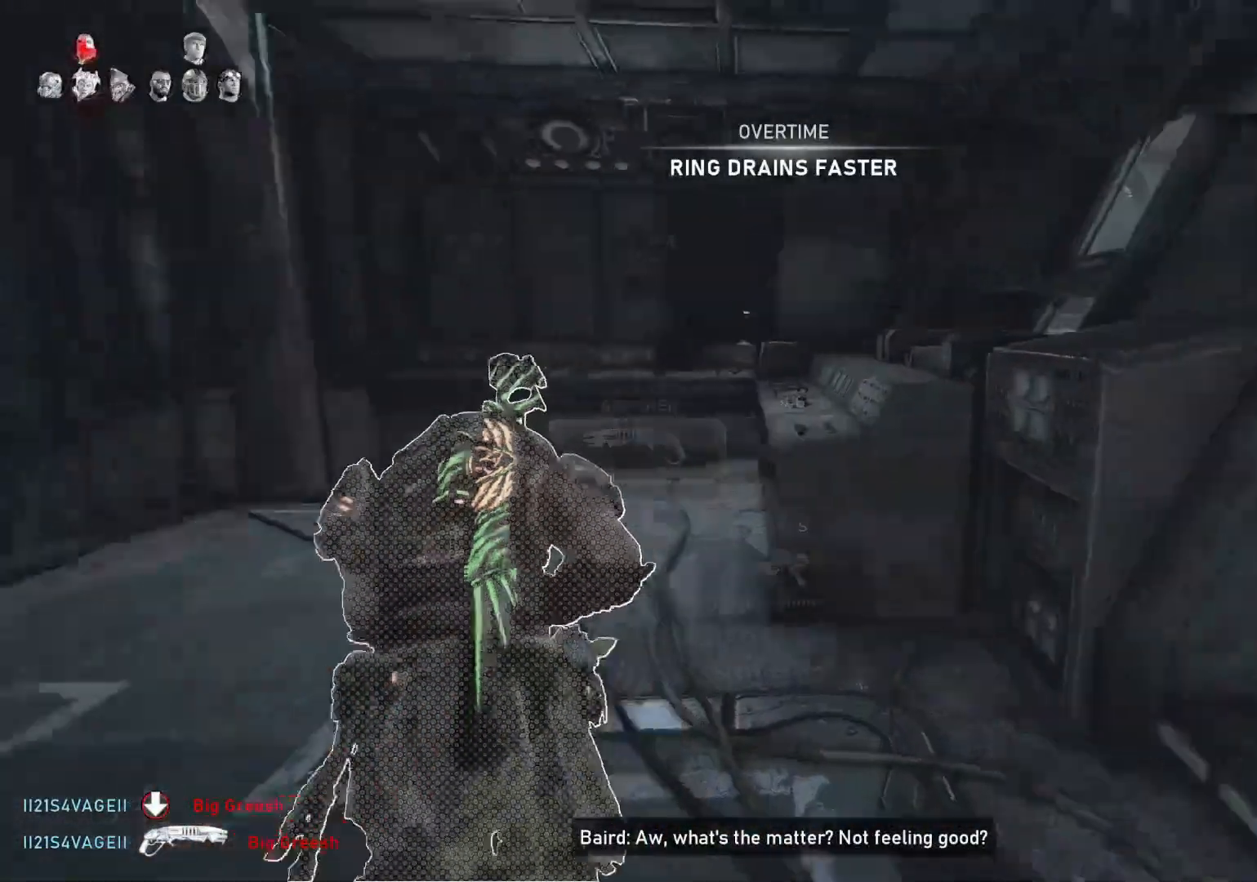
{"buttons": ["L1"], "left_stick": "up-left", "right_stick": "center", "events": [[317, "A", "up"], [383, "left_stick", "up-left"], [383, "right_stick", "down"], [450, "right_stick", "center"]]}
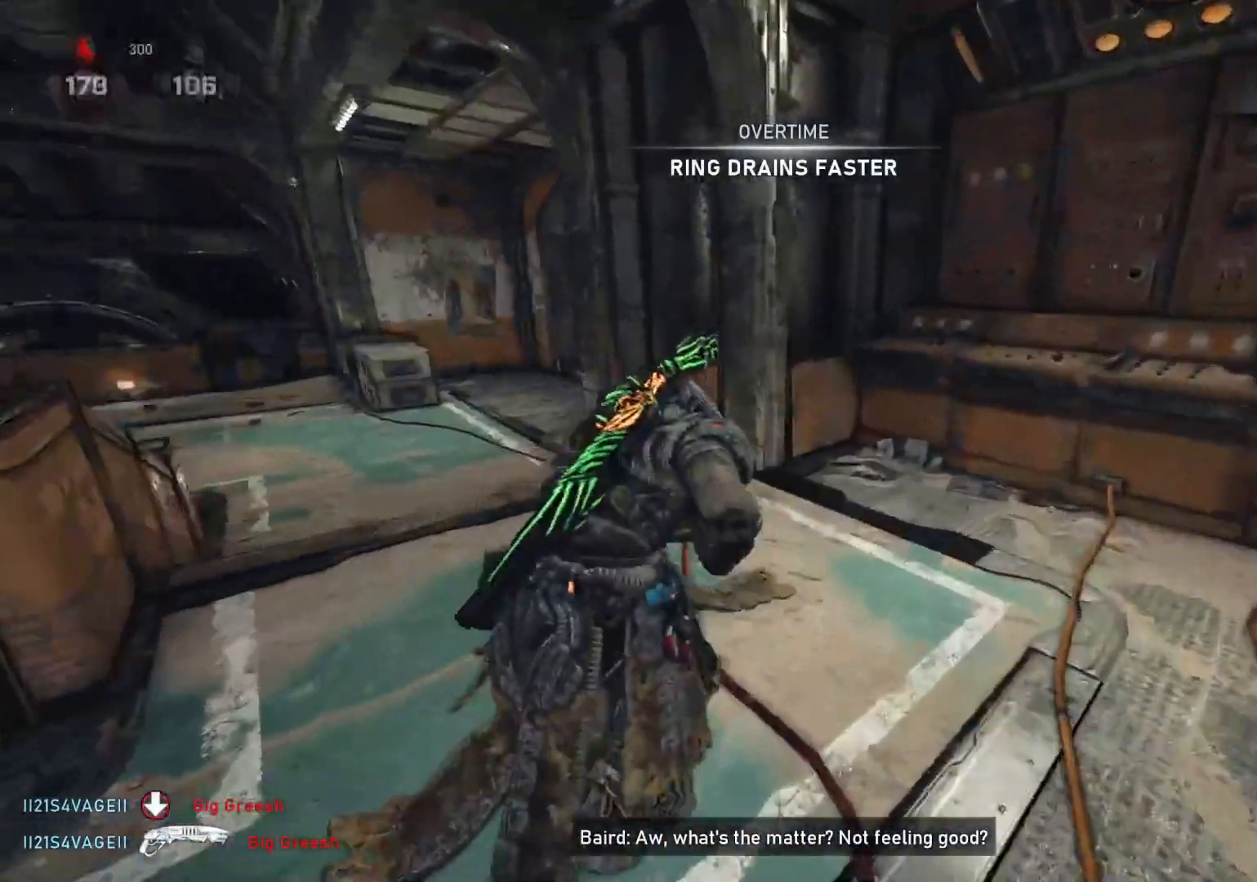
{"buttons": ["L1"], "left_stick": "up-left", "right_stick": "down", "events": [[17, "A", "down"], [33, "L1", "up"], [100, "L1", "down"], [117, "A", "up"], [167, "L1", "up"], [400, "L1", "down"], [467, "right_stick", "down"]]}
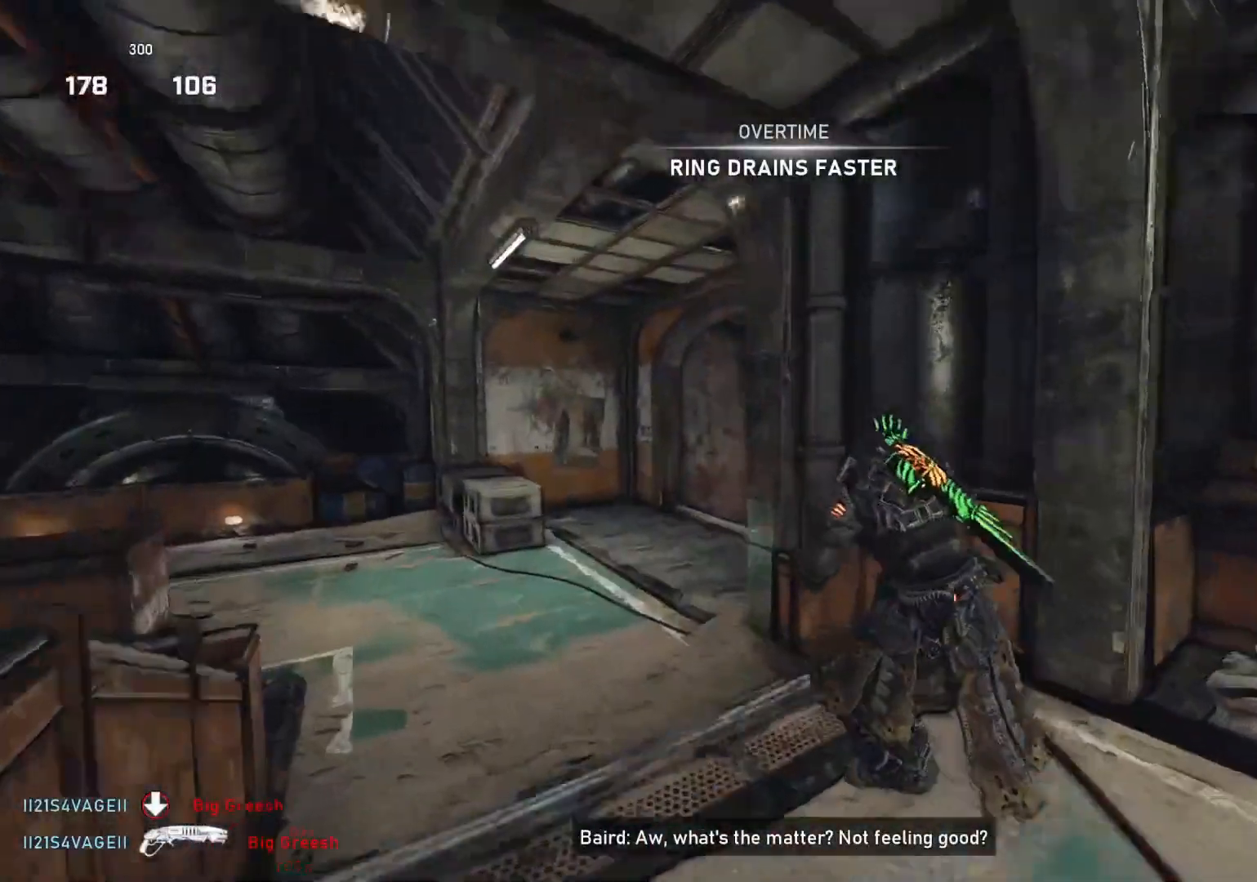
{"buttons": [], "left_stick": "up", "right_stick": "center", "events": [[133, "right_stick", "center"], [500, "L1", "up"], [500, "left_stick", "up"]]}
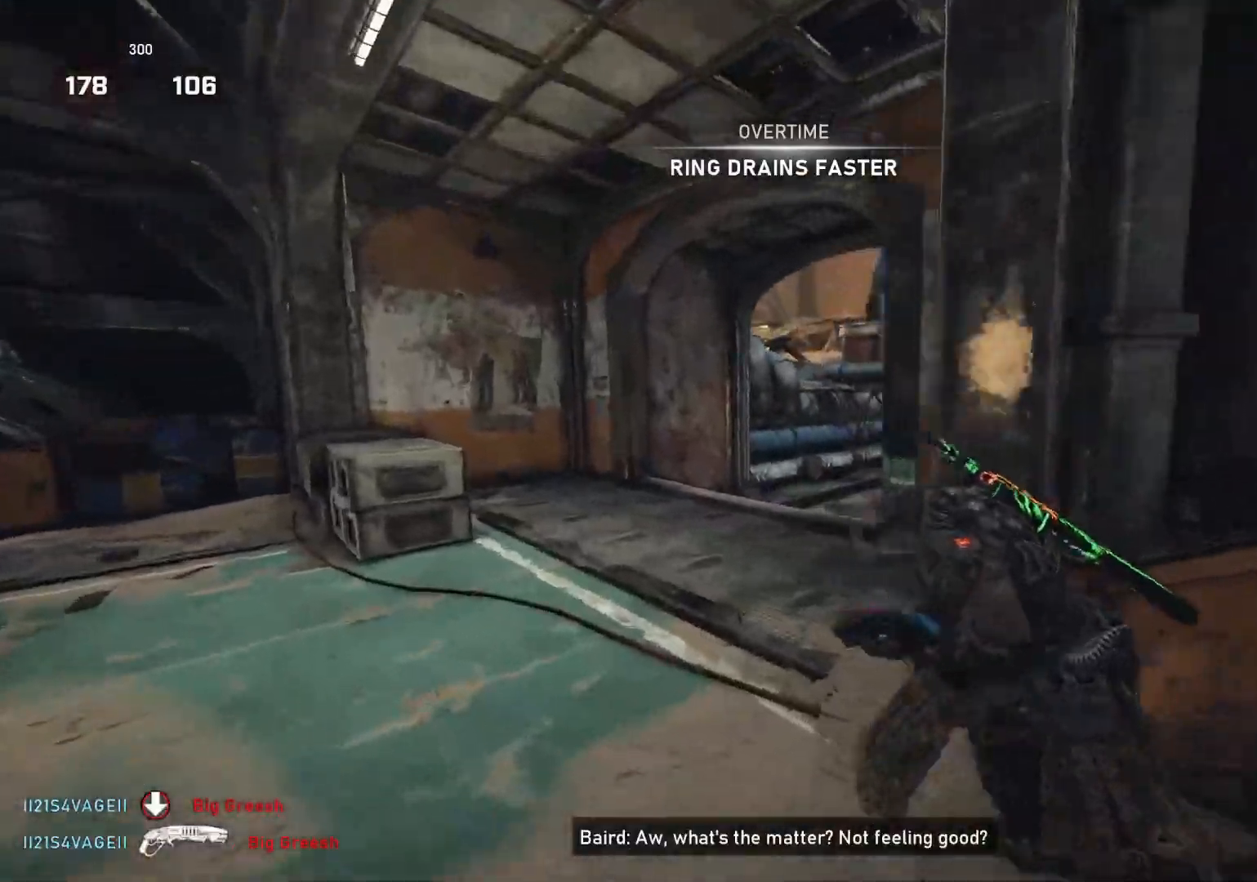
{"buttons": ["A", "L1"], "left_stick": "up", "right_stick": "center", "events": [[50, "L1", "down"], [217, "right_stick", "down"], [300, "right_stick", "center"], [400, "A", "down"]]}
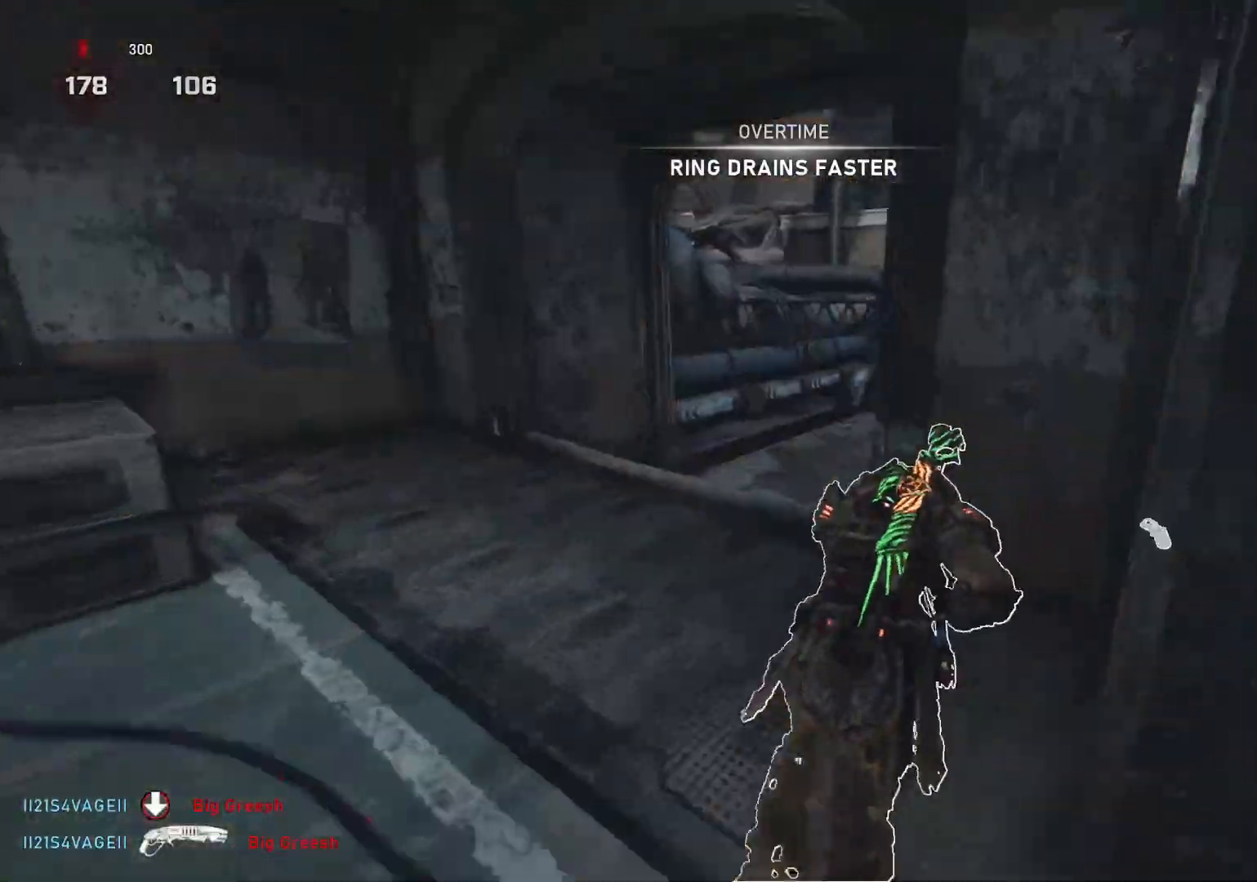
{"buttons": ["A", "L1"], "left_stick": "right", "right_stick": "center", "events": [[50, "left_stick", "center"], [217, "left_stick", "right"]]}
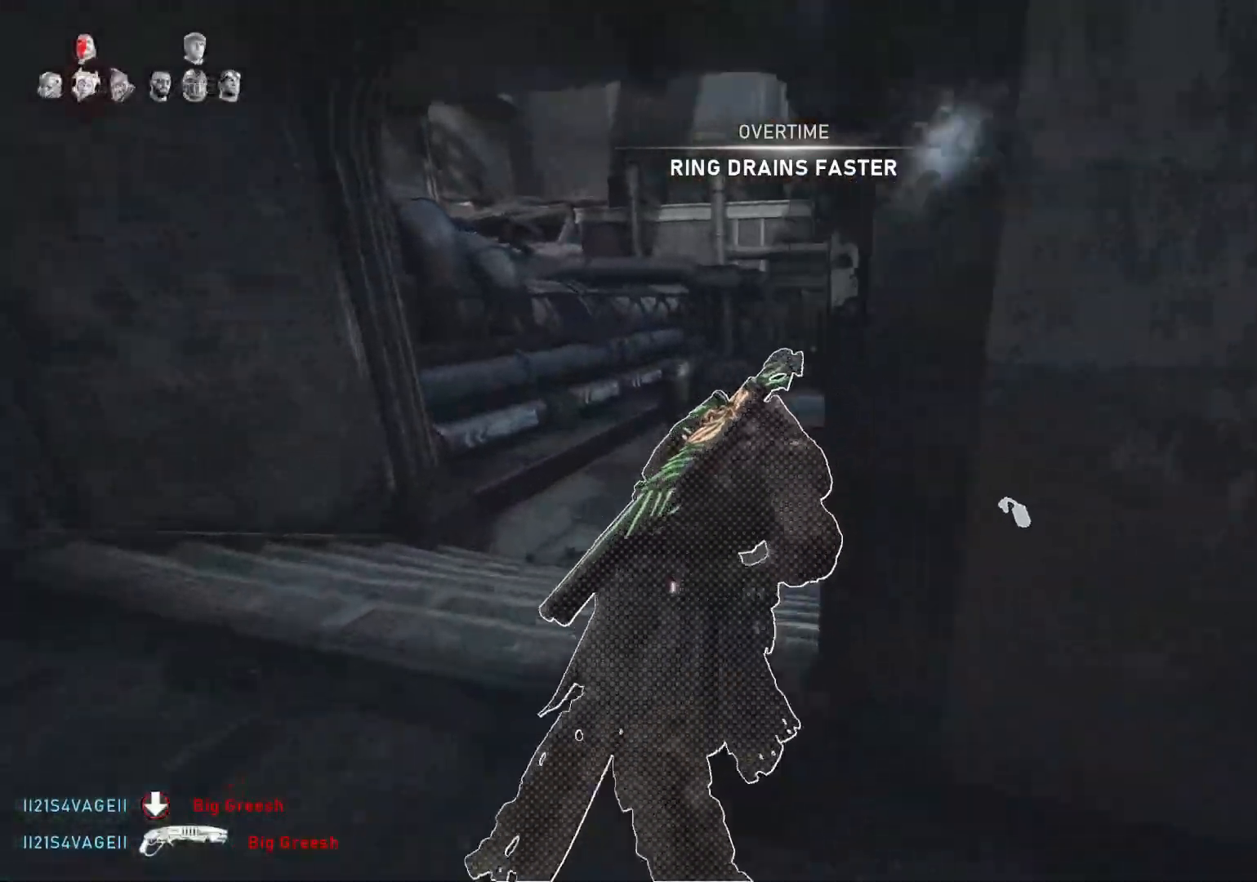
{"buttons": ["A", "L1"], "left_stick": "right", "right_stick": "center", "events": []}
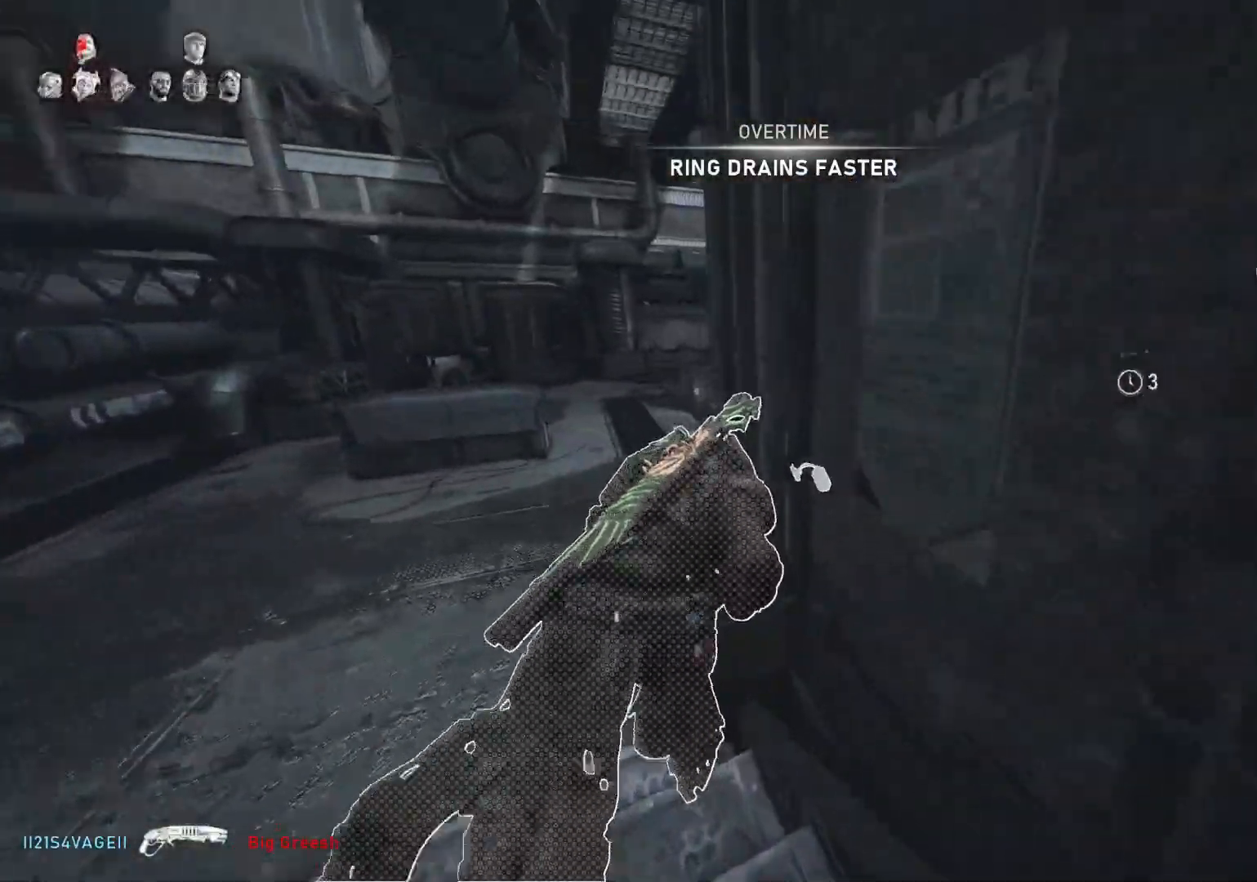
{"buttons": ["A", "L1"], "left_stick": "right", "right_stick": "center", "events": []}
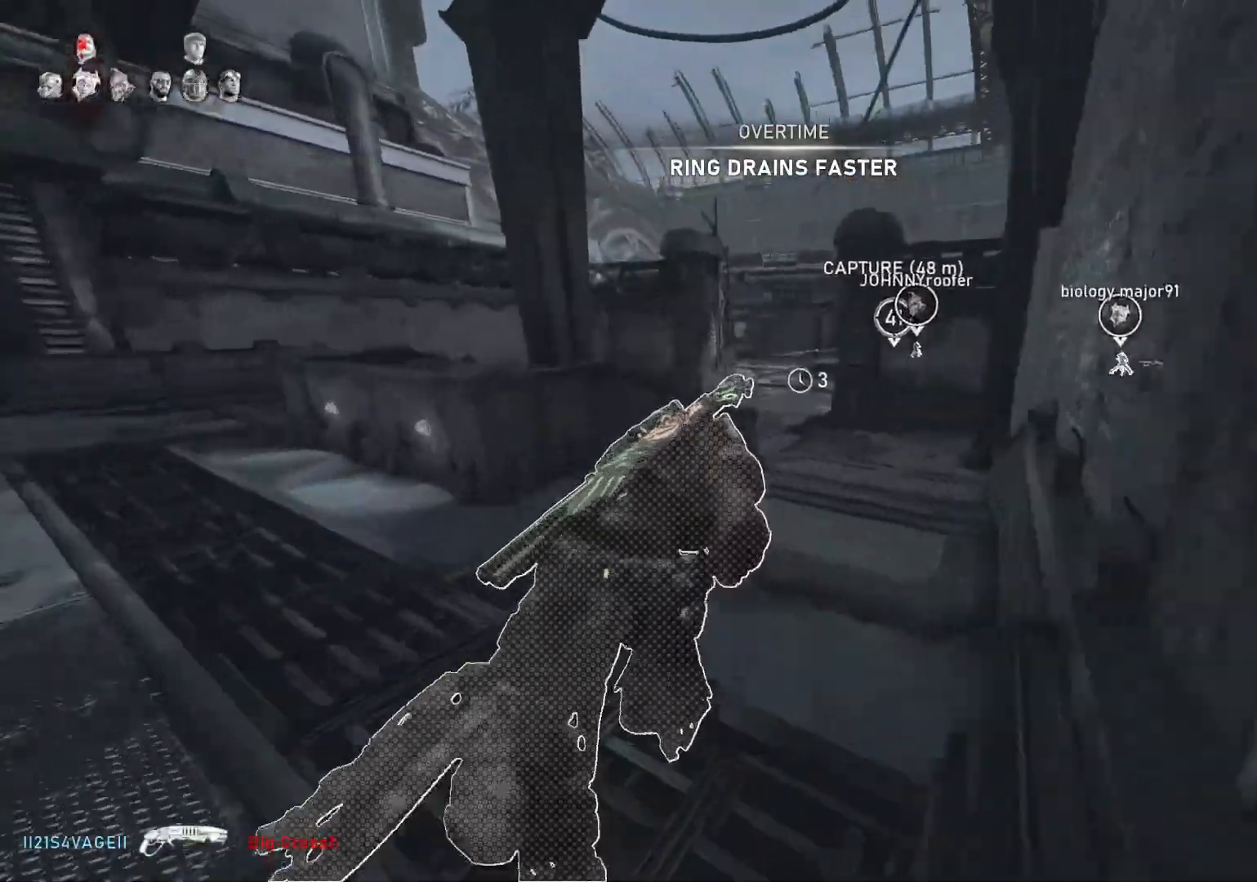
{"buttons": ["A", "L1"], "left_stick": "center", "right_stick": "center", "events": [[83, "left_stick", "center"]]}